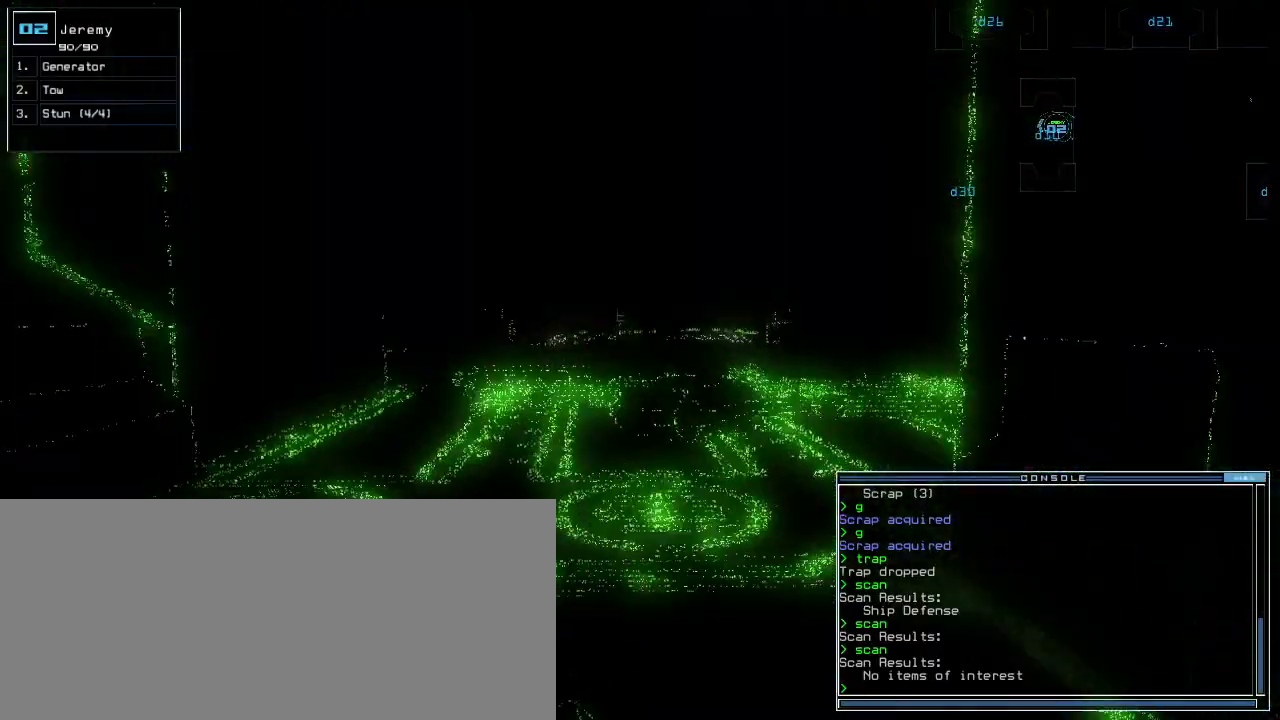
Gameplay with keyboard; each line is a JSON object with the keys held at the frame after it. "events" lists presses ("down") and releases ("up") of ".", "0", "1", "2", "3", "4", "5", "6", "7", "8", "9", "a", "b", "backspace", "c", "caps_lock", "comma", "ctrl_l", "ctrl_r", "d", "down", "e", "equals", "escape", "f", "g", "h", "i", "j", "k", "l", "left", "m", "minus", "n", "num_minus", "o", "p", "q", "quote", "r", "return", "right", "s", "semicolon", "shift_l", "shift_r", "space", "t", "tab", "tilde", "u", "up", "v", "w", "x", "y" and "z" between this image and that frame as [ms after this image, input, new state], when the widget could be followed in between. No other keys are recorded. Mouse input is not recorded. Not read: other_keys.
{"keys": ["left"], "events": [[140, "up", "up"], [160, "space", "down"], [260, "space", "up"], [460, "left", "down"]]}
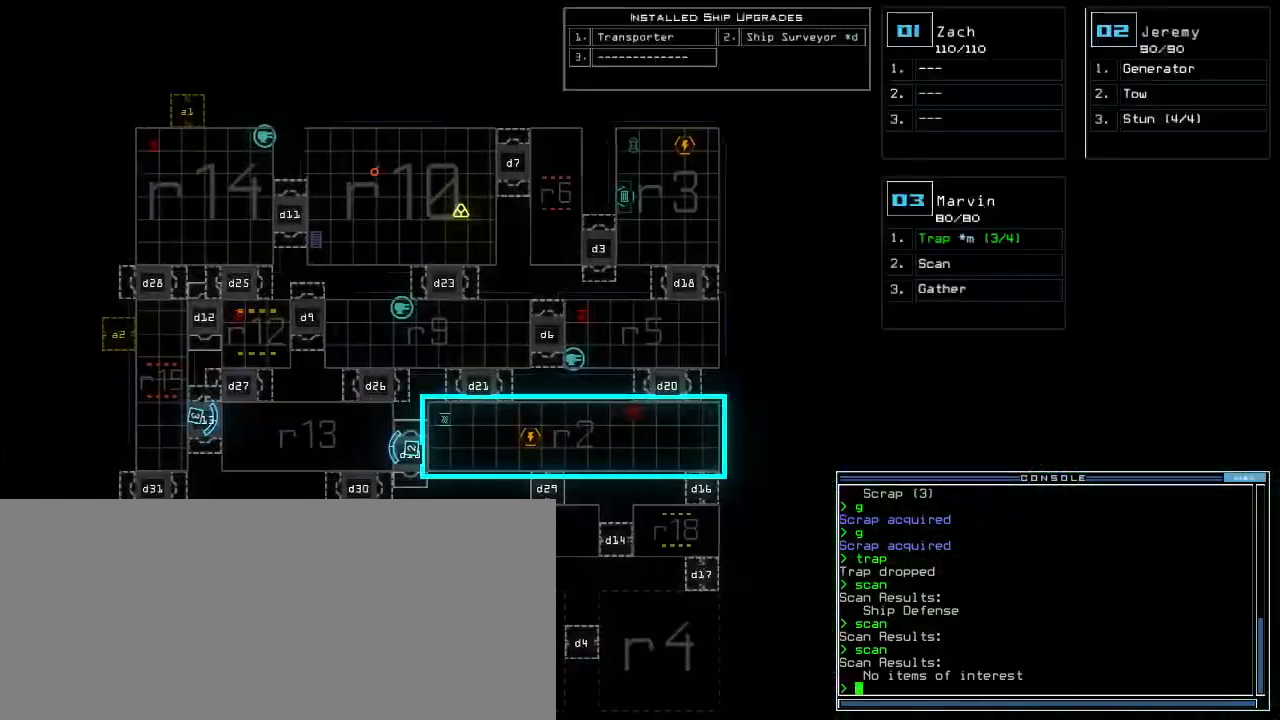
{"keys": ["right"]}
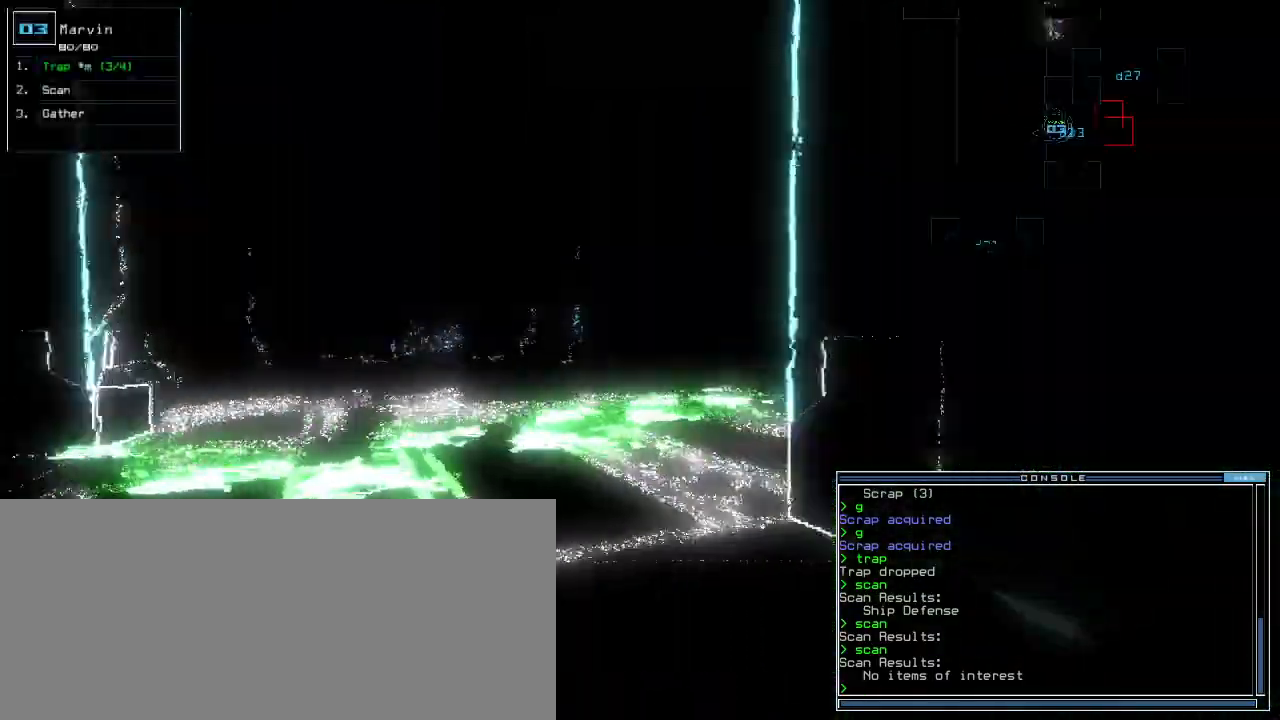
{"keys": ["right"], "events": []}
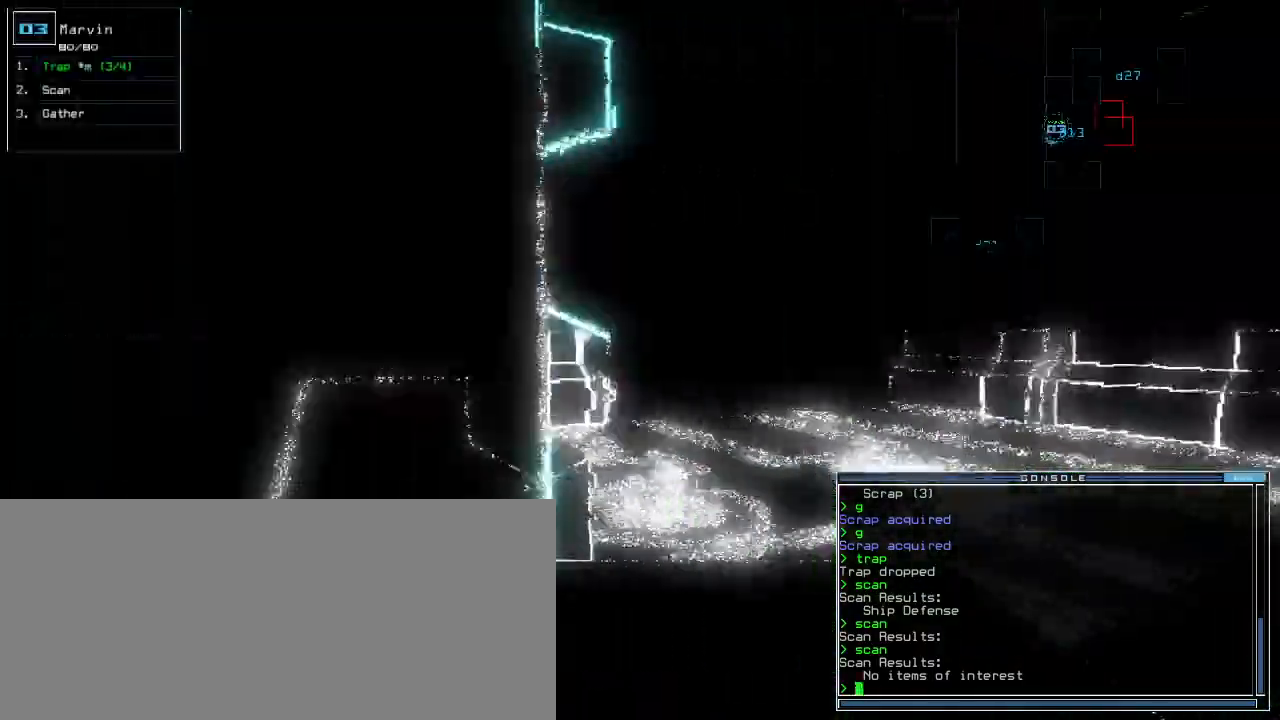
{"keys": ["up"], "events": [[180, "up", "down"], [280, "right", "up"]]}
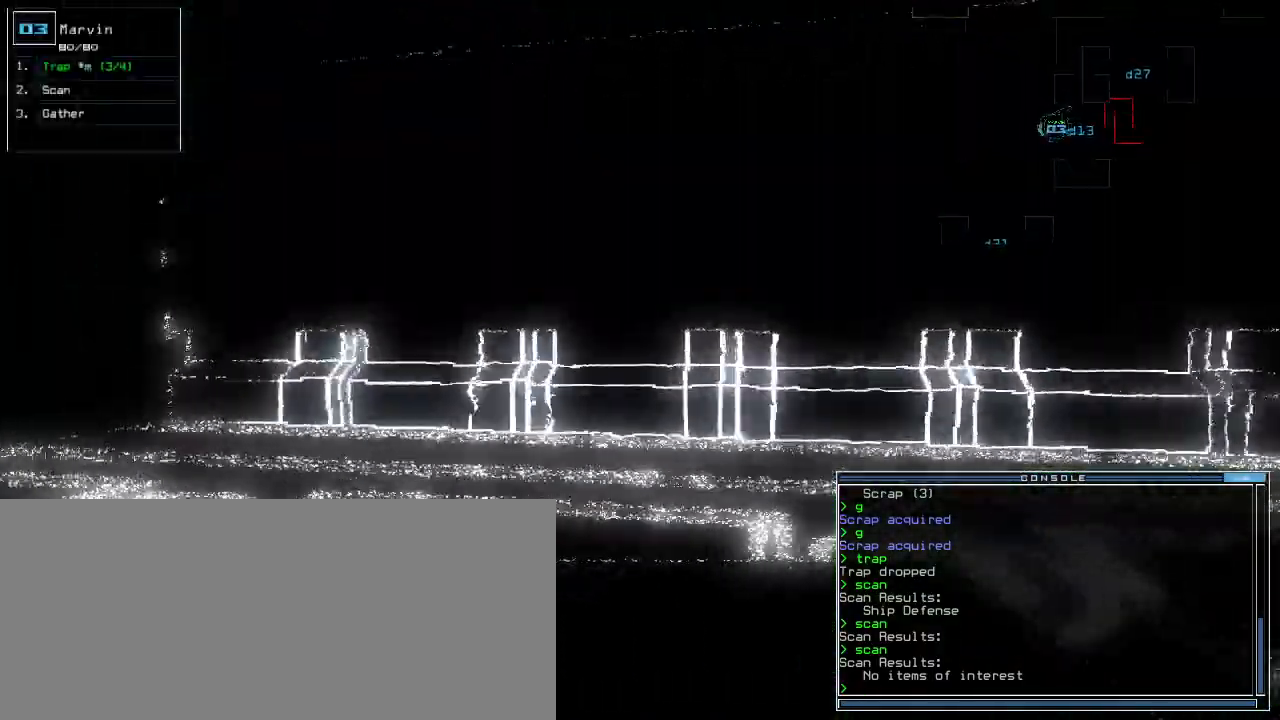
{"keys": ["up"], "events": [[120, "left", "down"], [240, "left", "up"], [300, "left", "down"], [500, "left", "up"]]}
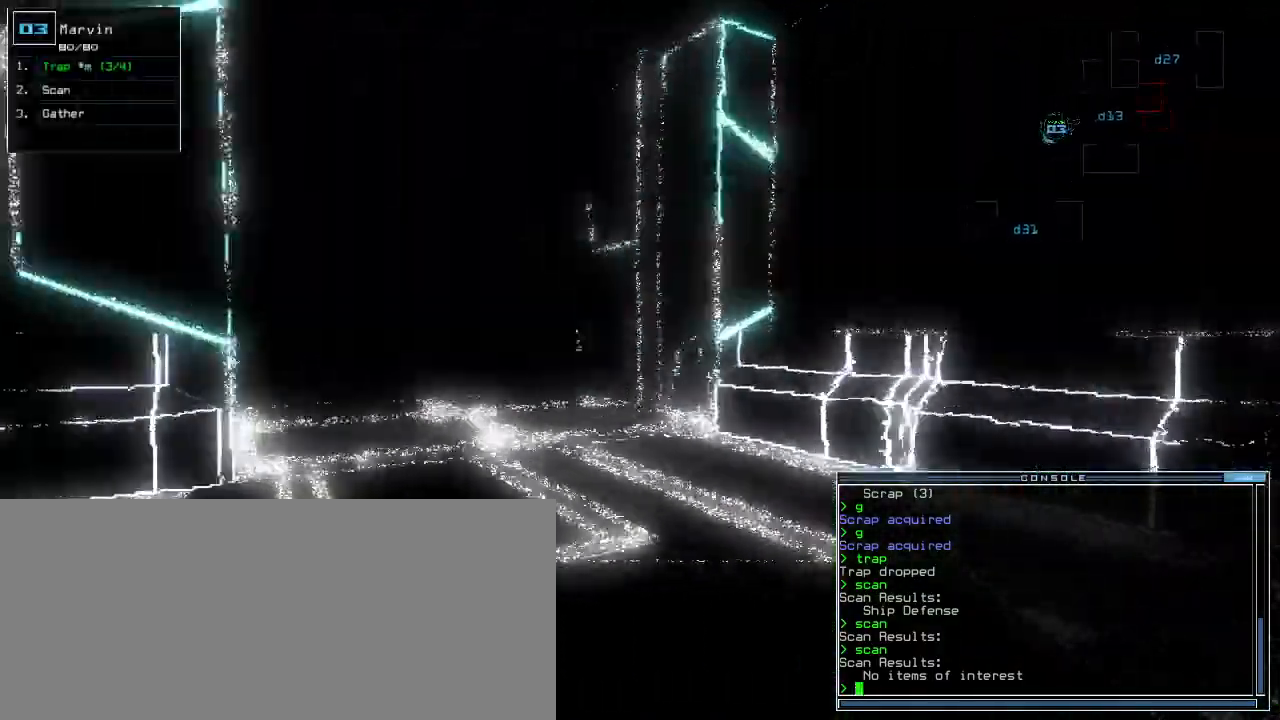
{"keys": ["up"], "events": [[200, "left", "down"], [280, "left", "up"]]}
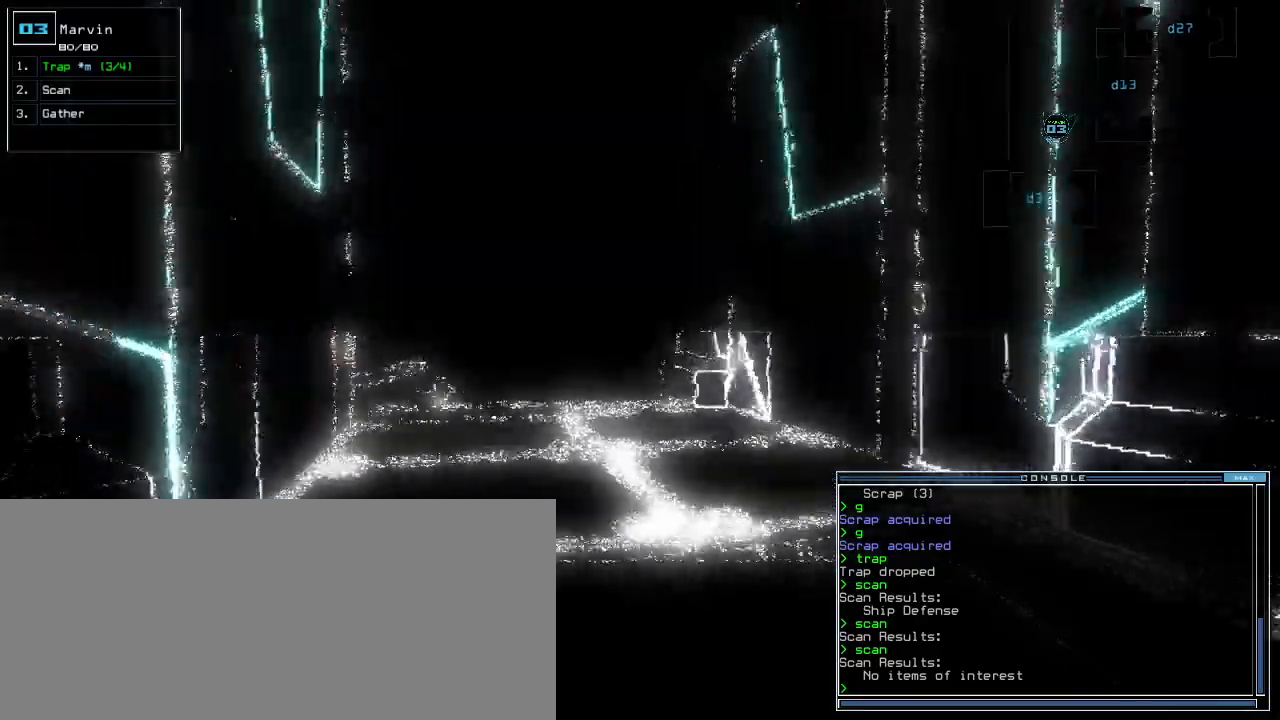
{"keys": ["up"]}
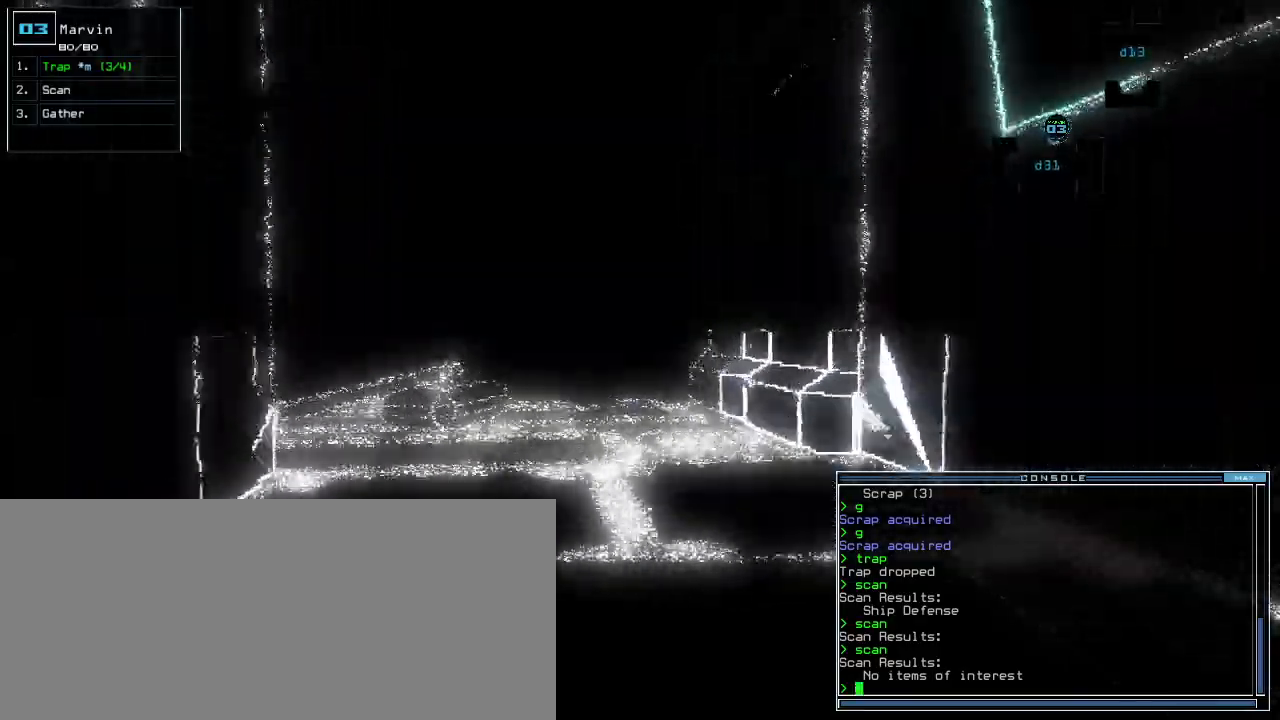
{"keys": ["up"], "events": [[260, "left", "down"], [280, "left", "up"], [340, "s", "down"], [400, "s", "up"]]}
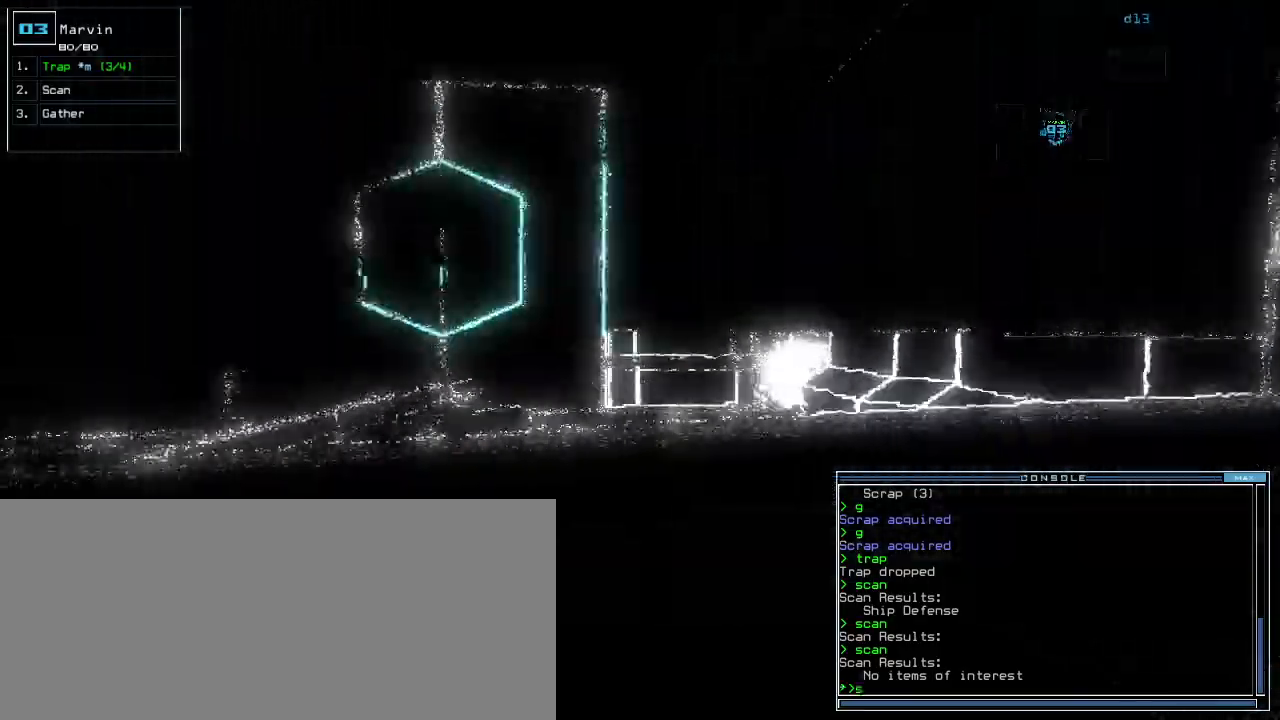
{"keys": ["return", "up"], "events": [[40, "c", "down"], [120, "c", "up"], [240, "left", "down"], [340, "left", "up"], [480, "return", "down"]]}
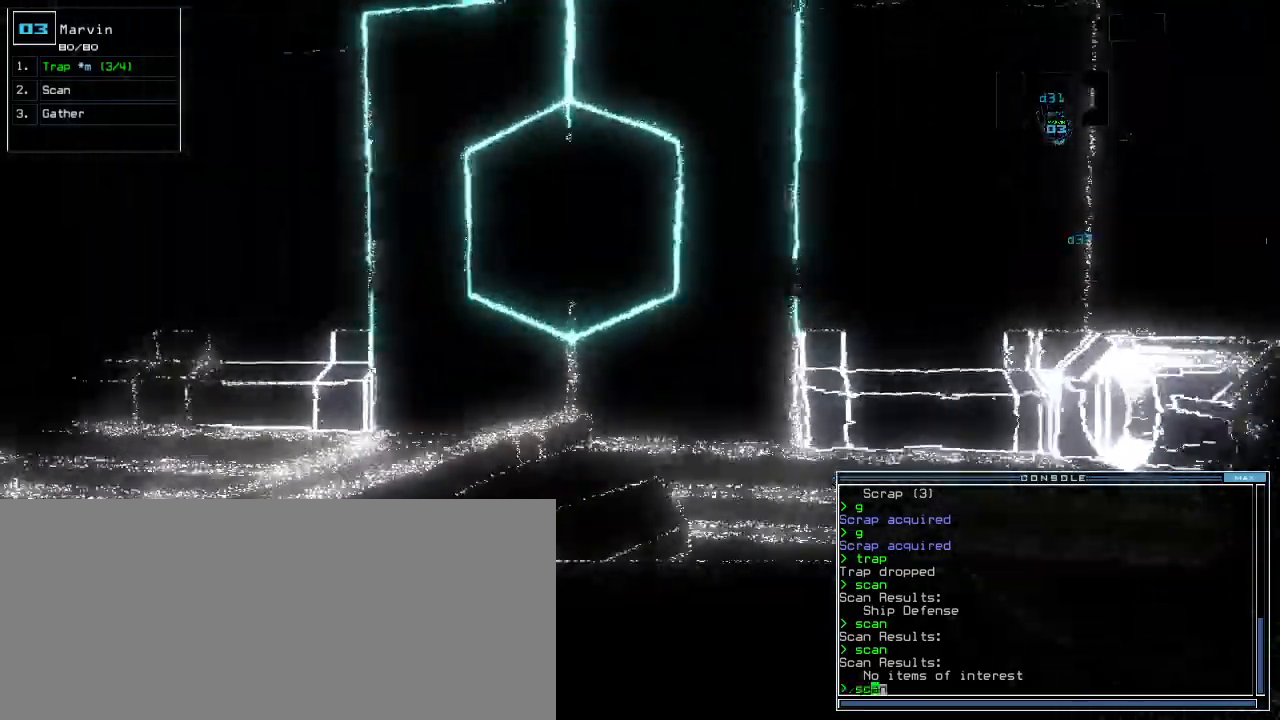
{"keys": ["up"], "events": [[40, "return", "up"], [80, "up", "up"], [160, "left", "down"], [320, "up", "down"], [380, "left", "up"]]}
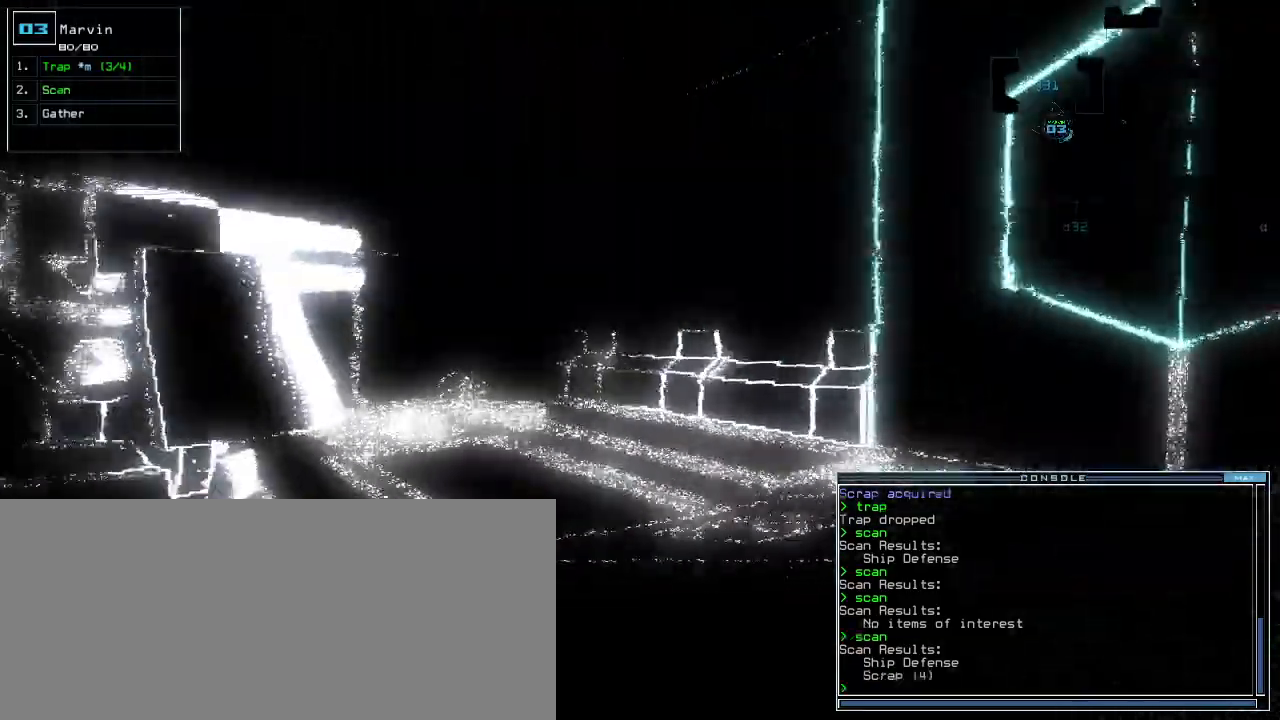
{"keys": ["up"], "events": [[260, "left", "down"], [360, "left", "up"]]}
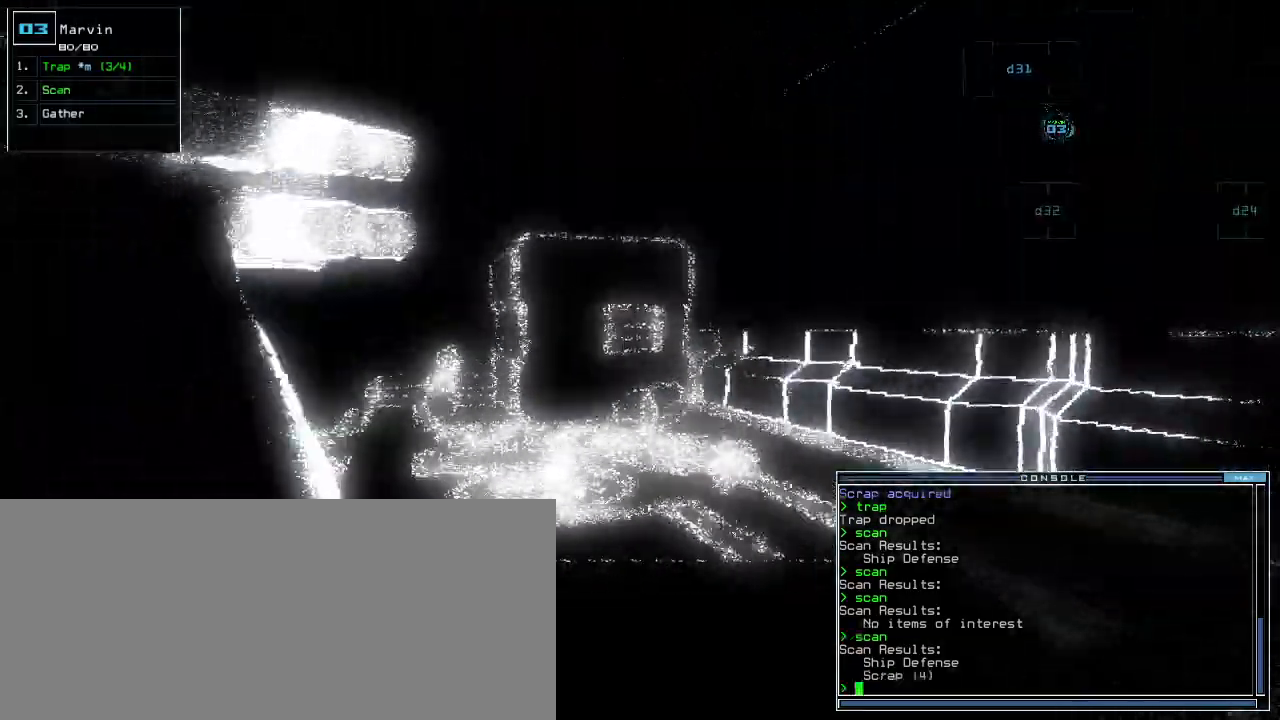
{"keys": ["left", "up"], "events": [[20, "right", "down"], [100, "right", "up"], [200, "left", "down"], [320, "left", "up"], [480, "left", "down"]]}
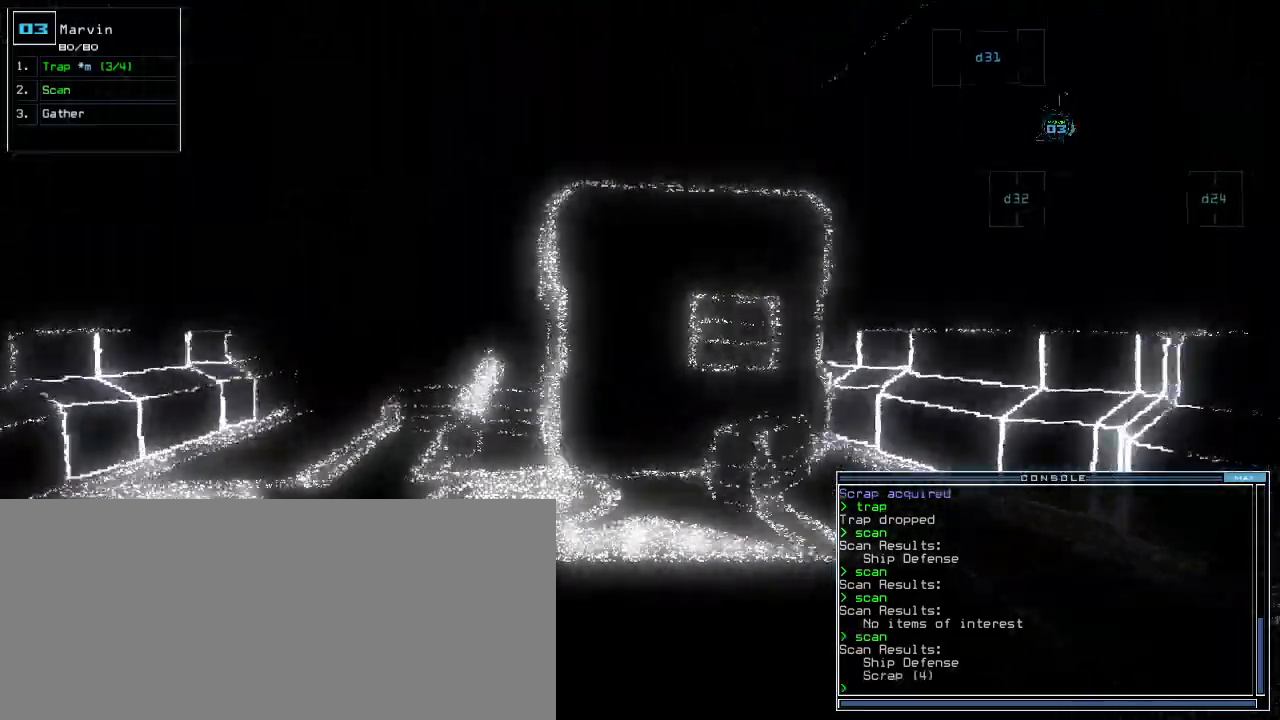
{"keys": ["up"], "events": [[120, "left", "up"], [140, "t", "down"], [180, "t", "up"], [240, "return", "down"], [320, "return", "up"]]}
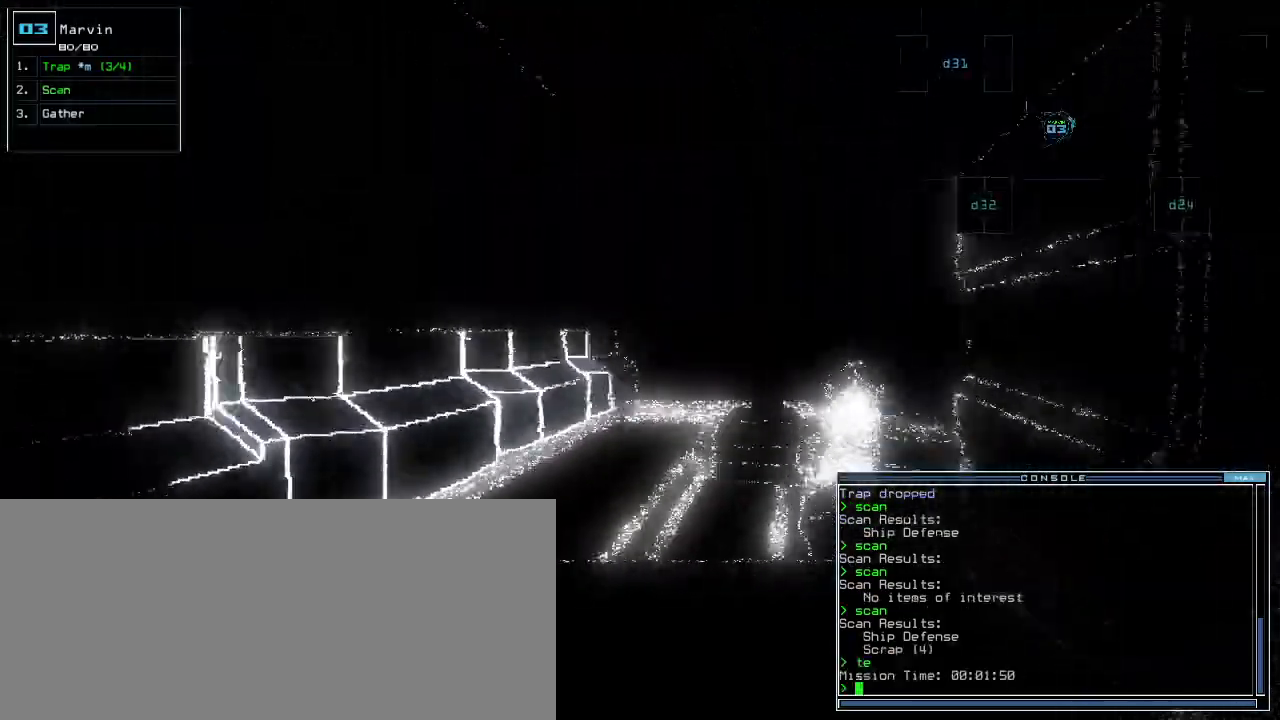
{"keys": ["up"], "events": [[360, "right", "down"], [420, "right", "up"]]}
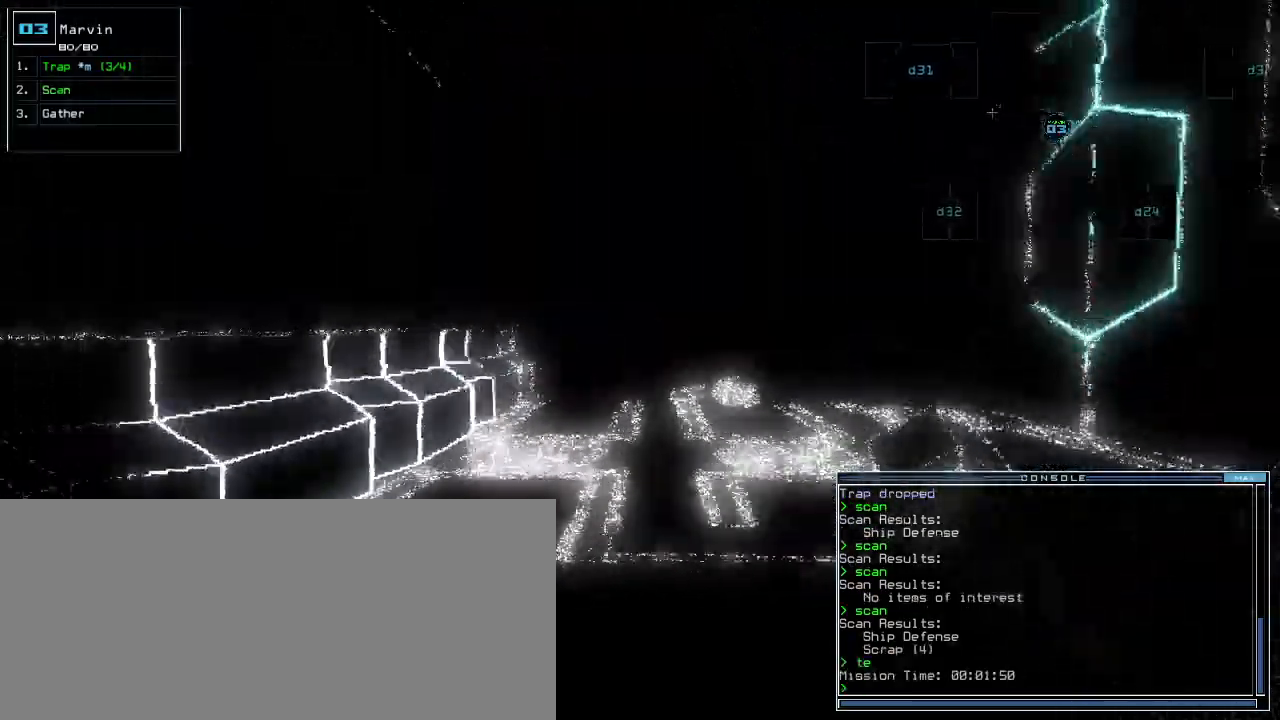
{"keys": ["up"], "events": [[380, "right", "down"], [420, "right", "up"]]}
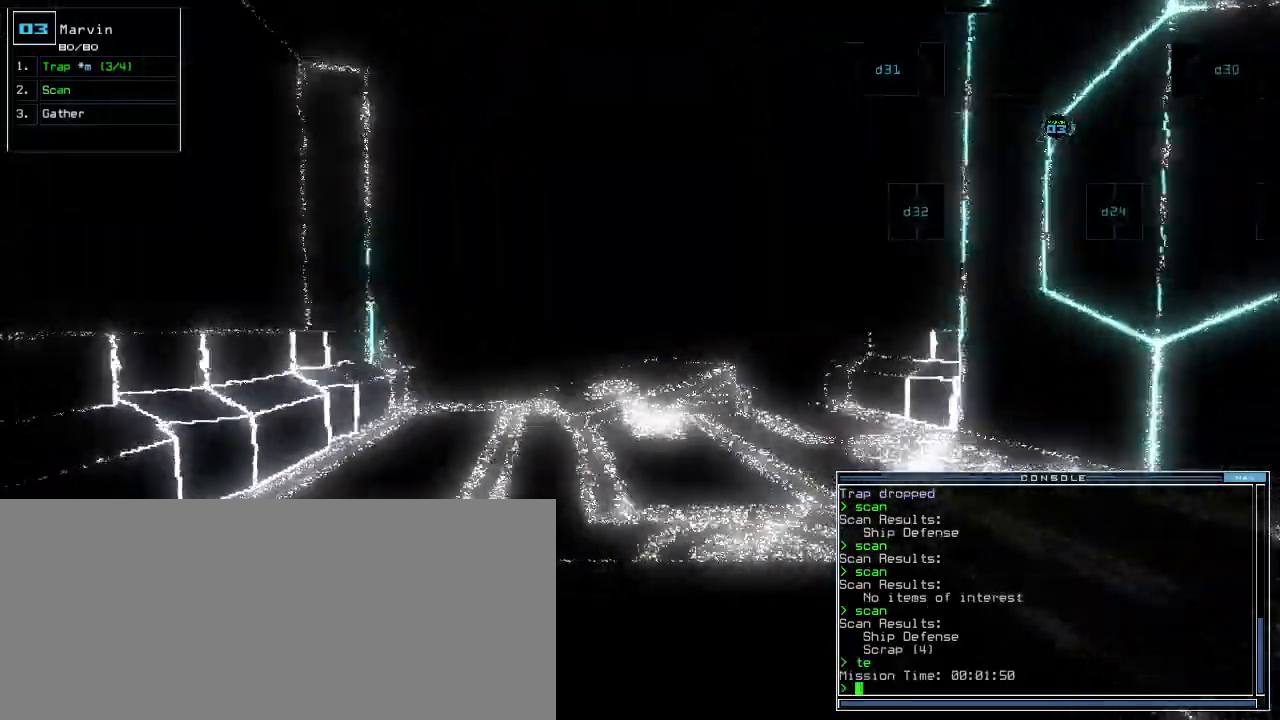
{"keys": ["up"], "events": []}
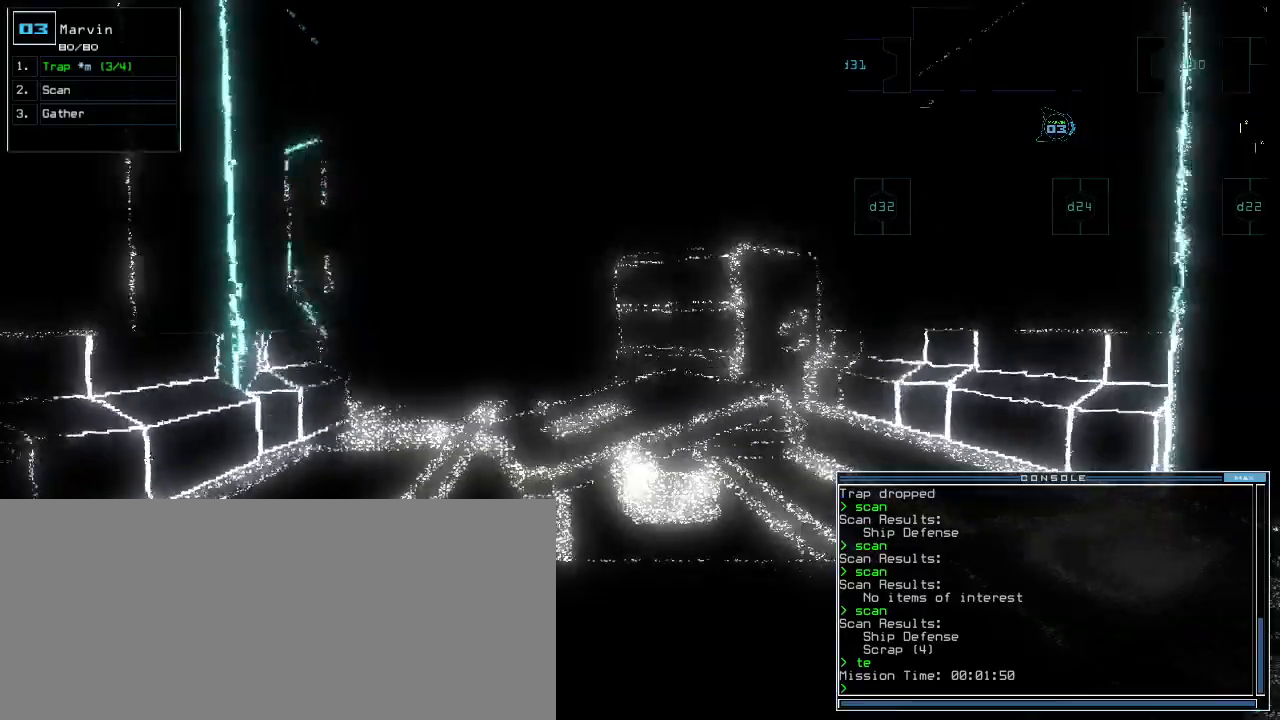
{"keys": ["up"], "events": [[240, "left", "down"], [300, "left", "up"]]}
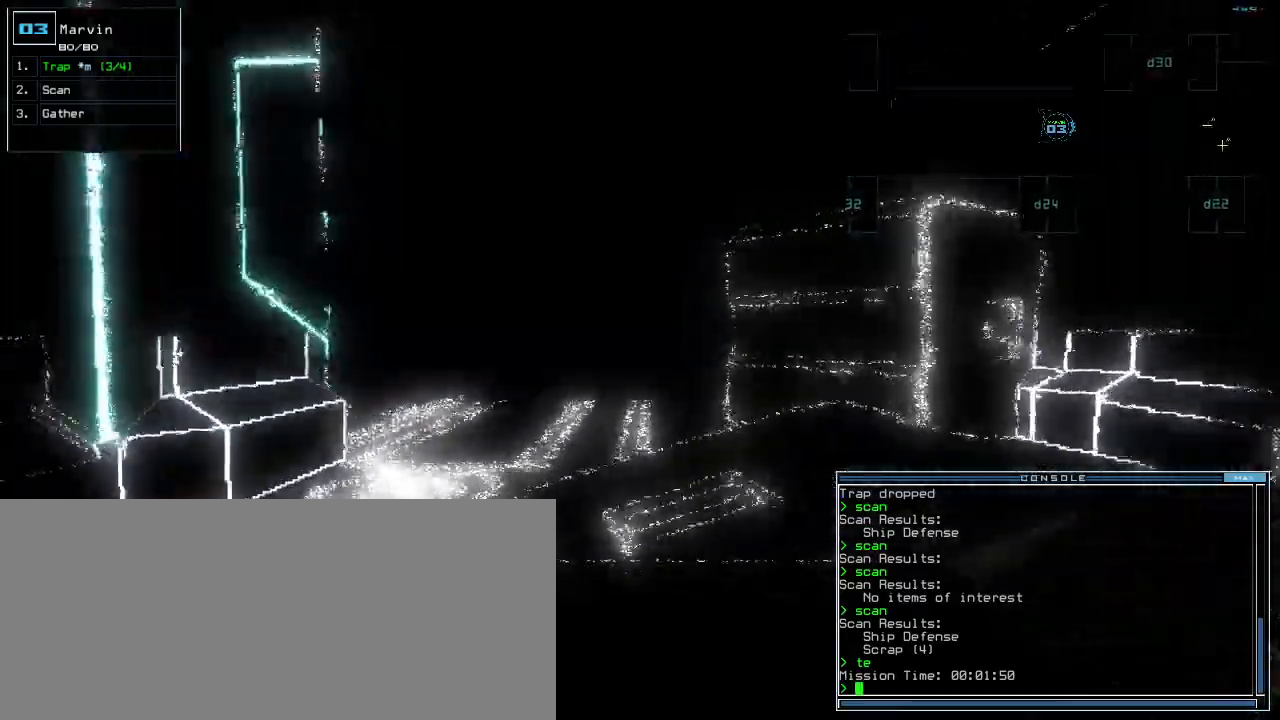
{"keys": ["t", "up"]}
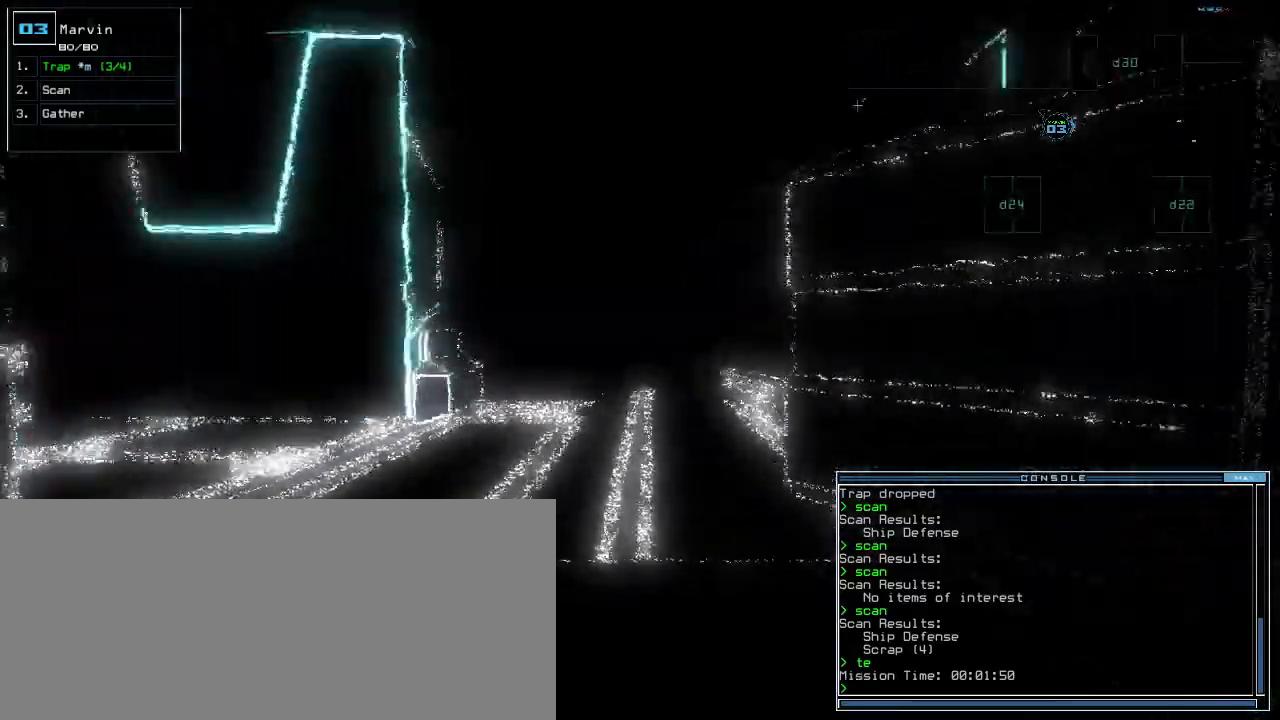
{"keys": ["up"]}